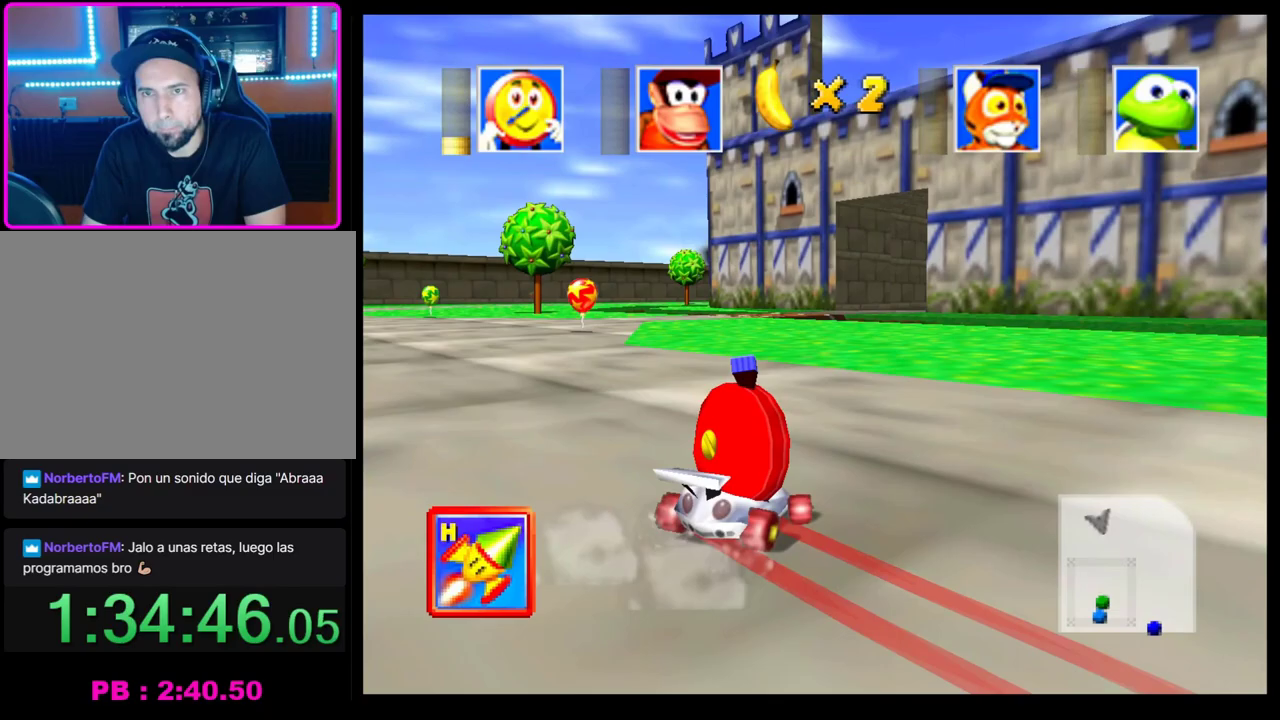
Gameplay with a controller (PlayStation layout); each line is a JSON object with the inputs held at the frame after it. "events" lists button and stick changes between this image and that frame as [ms after this image, input, new state], when the widget could be followed in between. Not read: R3 right_stick.
{"buttons": ["CROSS", "R1"], "left_stick": "right", "events": [[483, "left_stick", "right"]]}
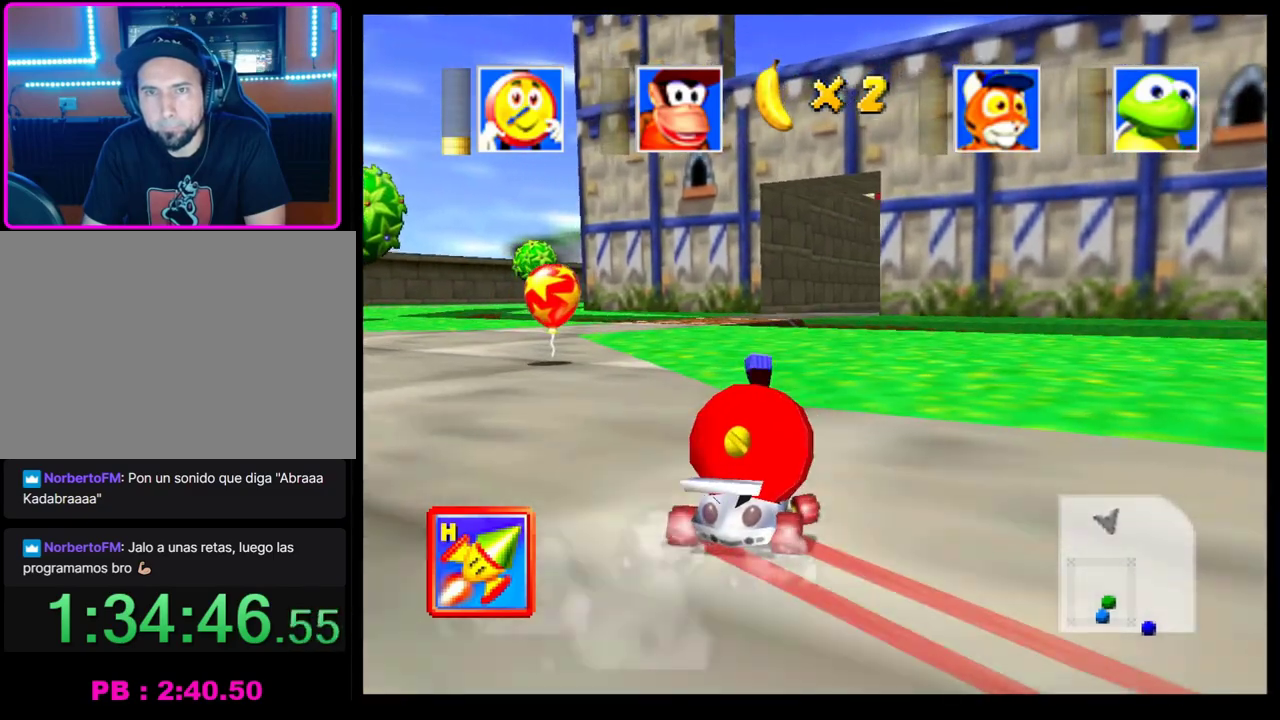
{"buttons": ["CROSS", "R1"], "left_stick": "left", "events": [[183, "left_stick", "left"], [283, "left_stick", "right"], [400, "left_stick", "left"]]}
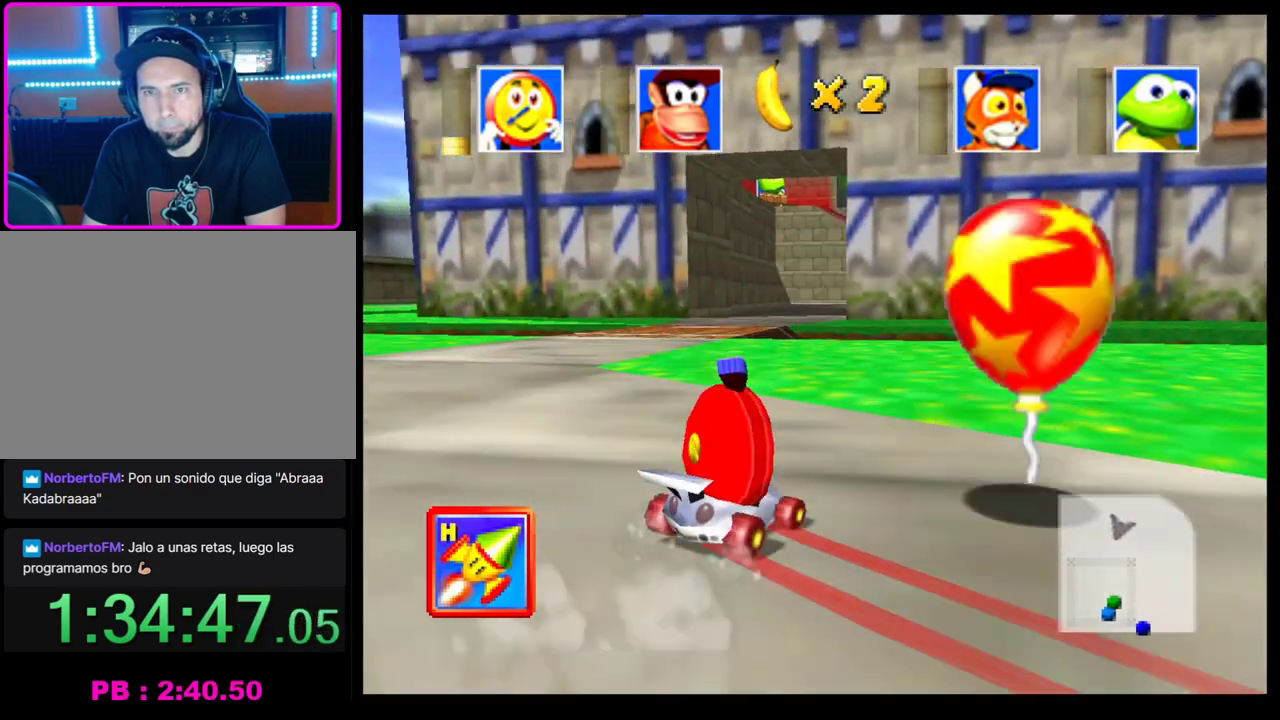
{"buttons": [], "left_stick": "center", "events": [[117, "left_stick", "center"], [150, "CROSS", "up"], [150, "R1", "up"], [233, "CROSS", "down"], [317, "CROSS", "up"], [383, "CROSS", "down"], [467, "CROSS", "up"]]}
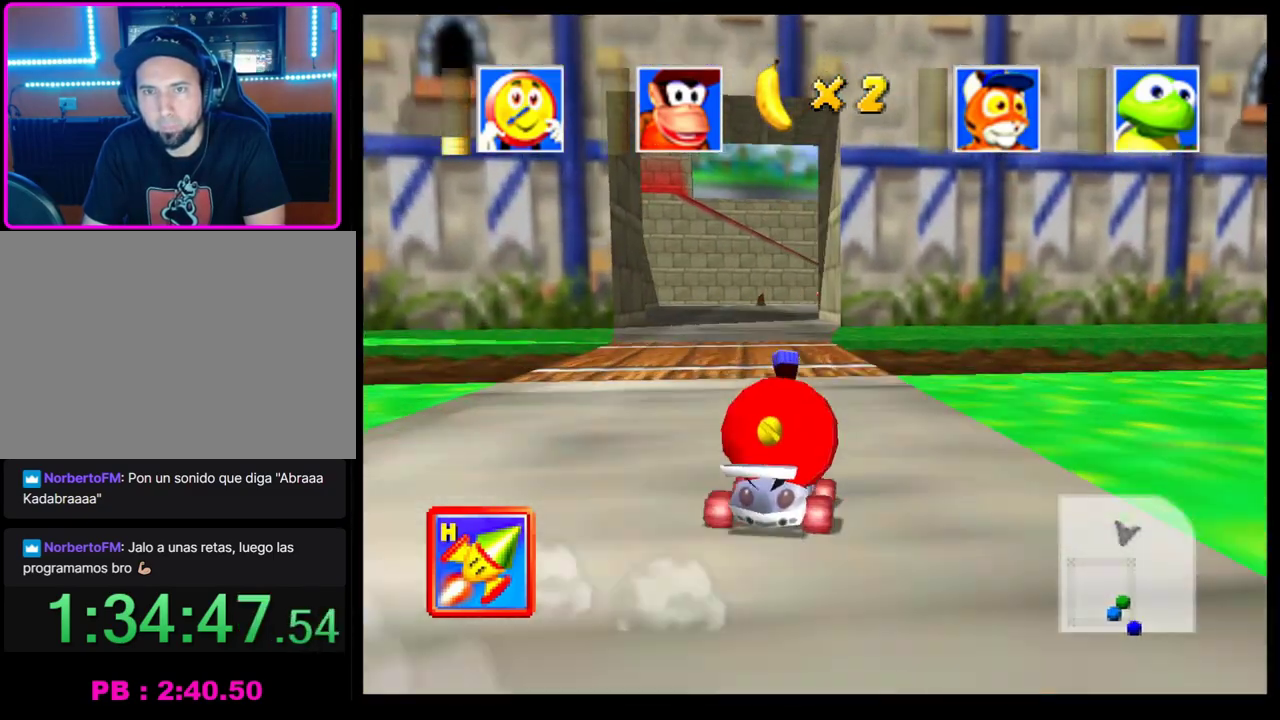
{"buttons": ["CROSS"], "left_stick": "right", "events": [[50, "CROSS", "down"], [117, "CROSS", "up"], [183, "CROSS", "down"], [250, "CROSS", "up"], [333, "CROSS", "down"], [417, "CROSS", "up"], [500, "CROSS", "down"], [500, "left_stick", "right"]]}
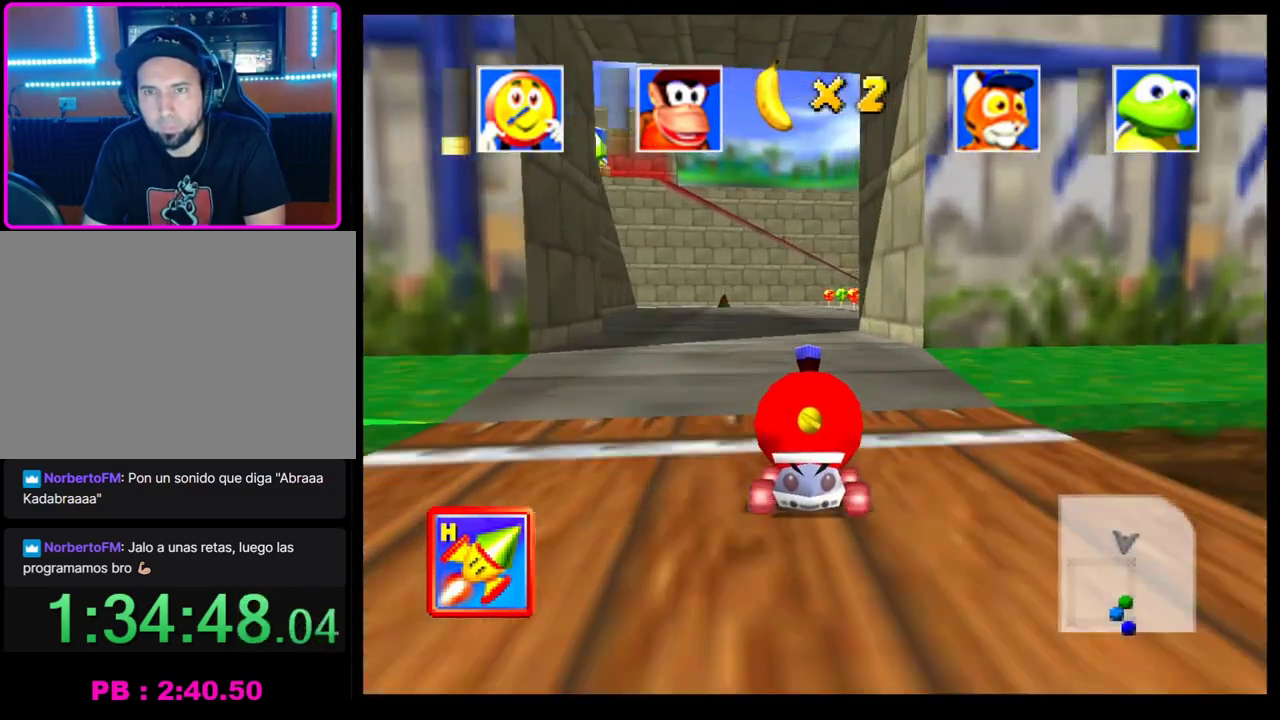
{"buttons": ["CROSS"], "left_stick": "right", "events": [[67, "CROSS", "up"], [83, "left_stick", "center"], [150, "CROSS", "down"], [217, "CROSS", "up"], [300, "CROSS", "down"], [317, "left_stick", "right"], [367, "CROSS", "up"], [433, "left_stick", "center"], [450, "CROSS", "down"], [483, "left_stick", "right"]]}
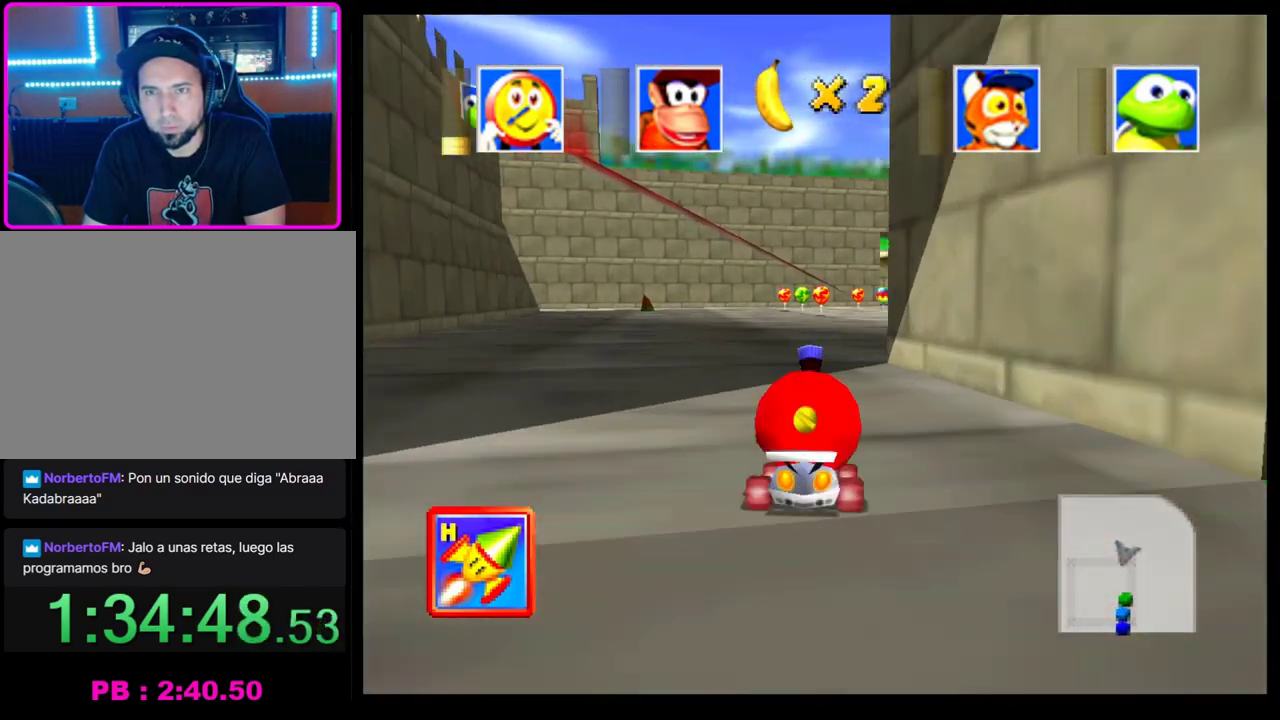
{"buttons": [], "left_stick": "right", "events": [[17, "CROSS", "up"], [100, "CROSS", "down"], [167, "CROSS", "up"], [217, "left_stick", "center"], [283, "left_stick", "right"], [417, "CROSS", "down"], [467, "CROSS", "up"]]}
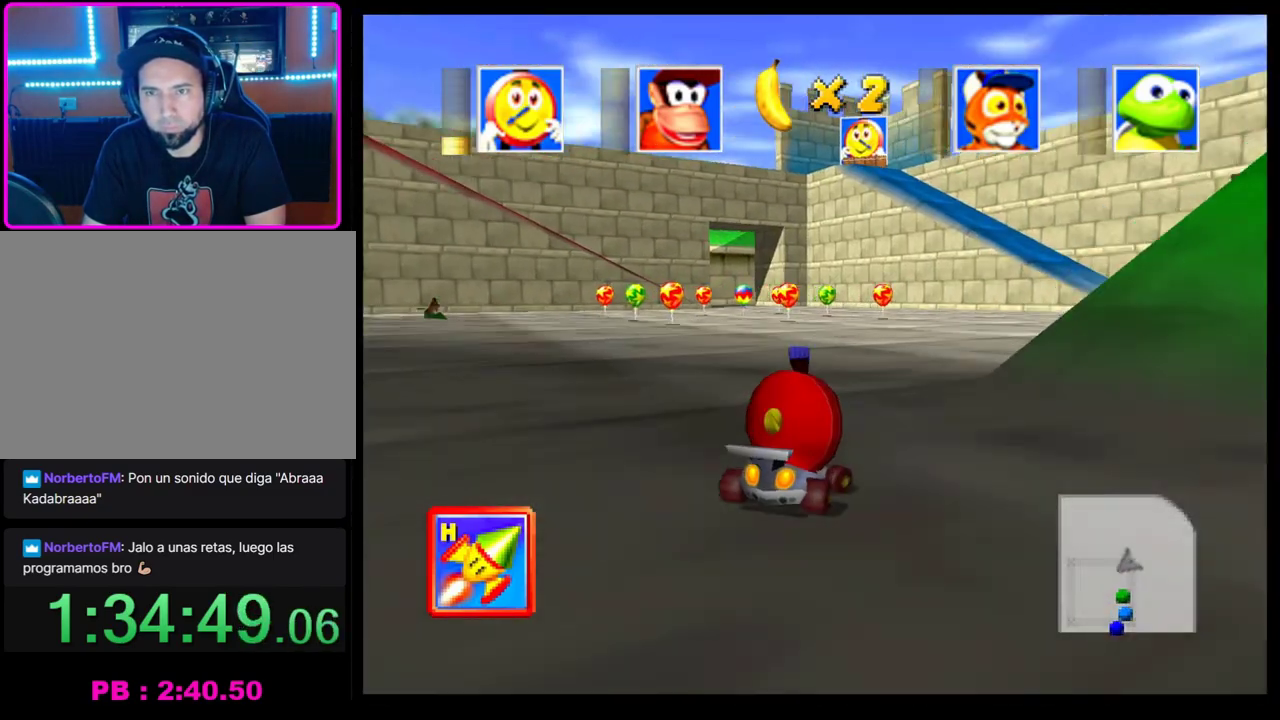
{"buttons": [], "left_stick": "center", "events": [[67, "CROSS", "down"], [133, "CROSS", "up"], [217, "CROSS", "down"], [300, "CROSS", "up"], [383, "CROSS", "down"], [450, "CROSS", "up"], [500, "left_stick", "center"]]}
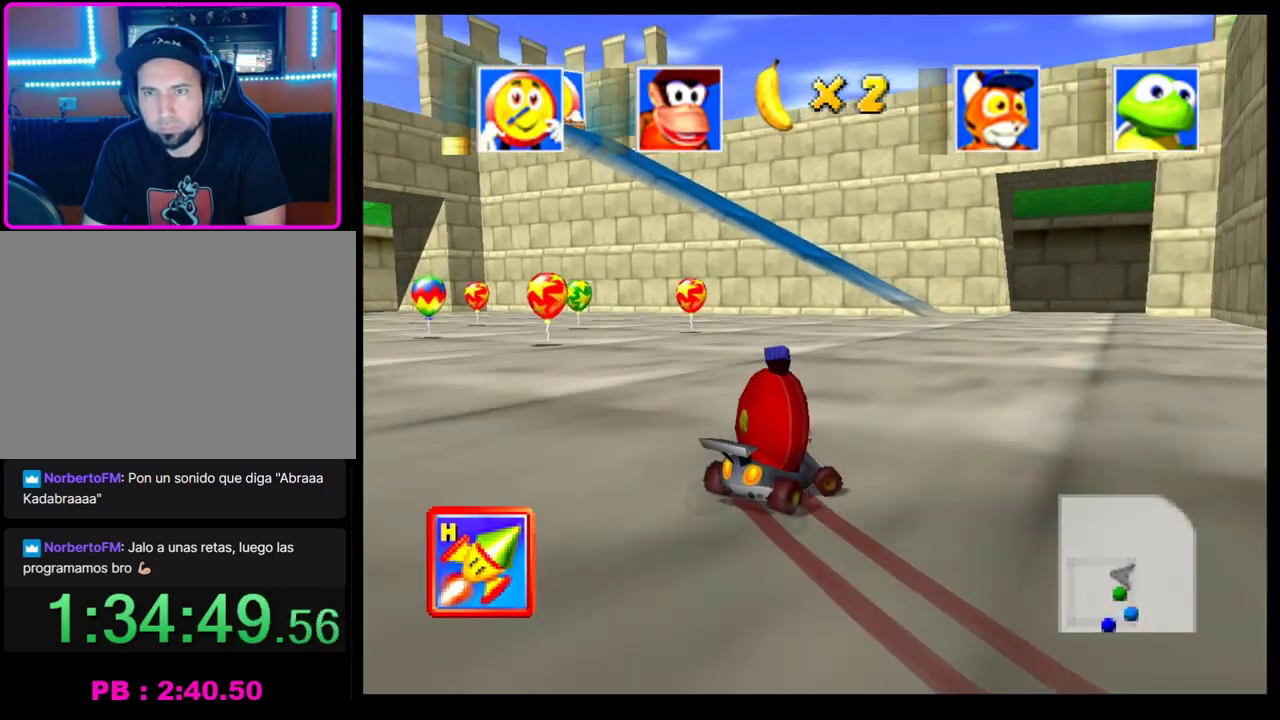
{"buttons": ["CROSS", "R1"], "left_stick": "left", "events": [[33, "CROSS", "down"], [50, "left_stick", "left"], [83, "R1", "down"], [300, "left_stick", "right"], [450, "left_stick", "left"]]}
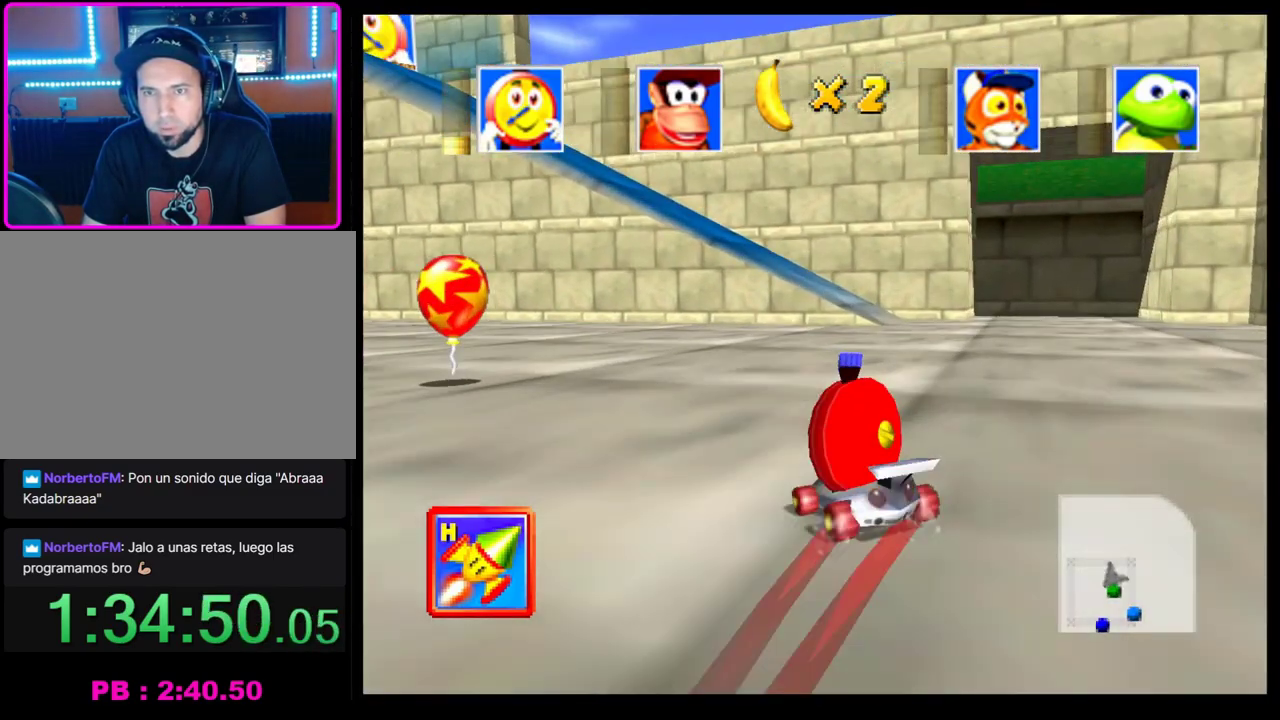
{"buttons": ["CROSS", "R1"], "left_stick": "right", "events": [[150, "left_stick", "right"], [283, "left_stick", "left"], [433, "left_stick", "right"]]}
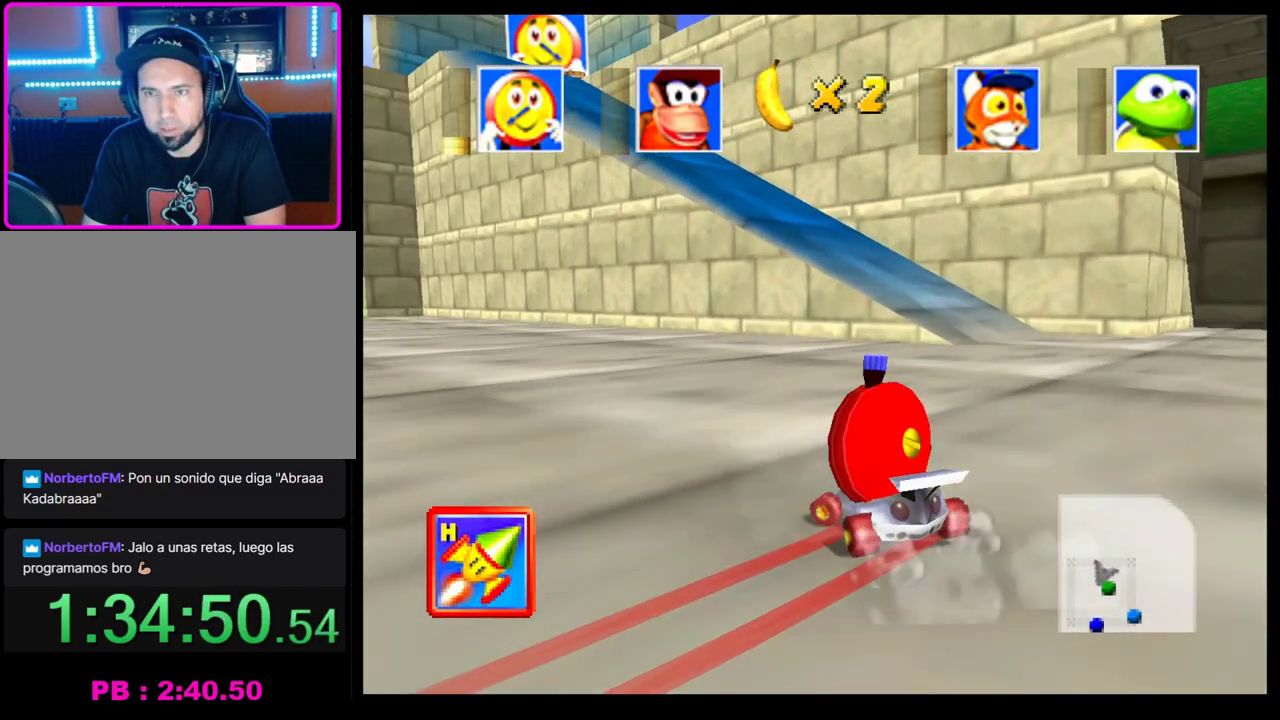
{"buttons": ["CROSS"], "left_stick": "left", "events": [[83, "left_stick", "left"], [283, "R2", "down"], [350, "R1", "up"], [400, "R2", "up"]]}
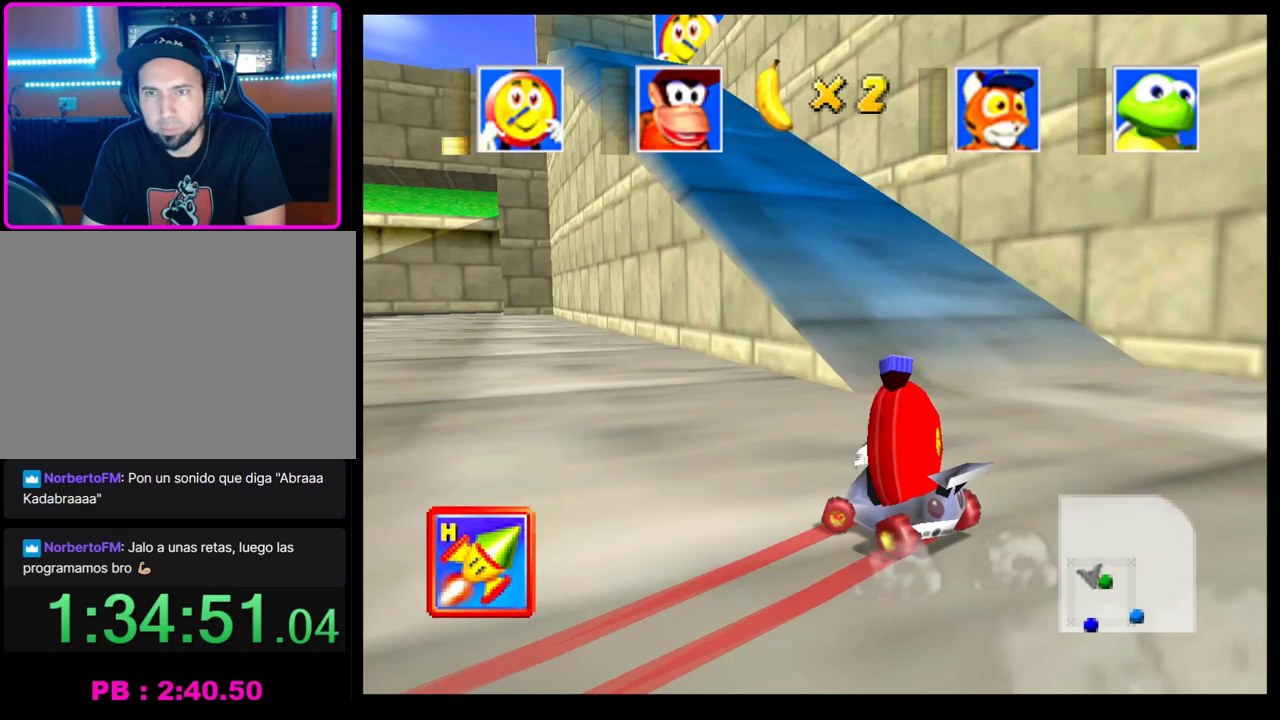
{"buttons": ["CROSS"], "left_stick": "left", "events": [[83, "R1", "down"], [100, "left_stick", "center"], [183, "R1", "up"], [183, "left_stick", "right"], [233, "CROSS", "up"], [333, "CROSS", "down"], [333, "left_stick", "center"], [383, "left_stick", "left"], [400, "CROSS", "up"], [467, "CROSS", "down"]]}
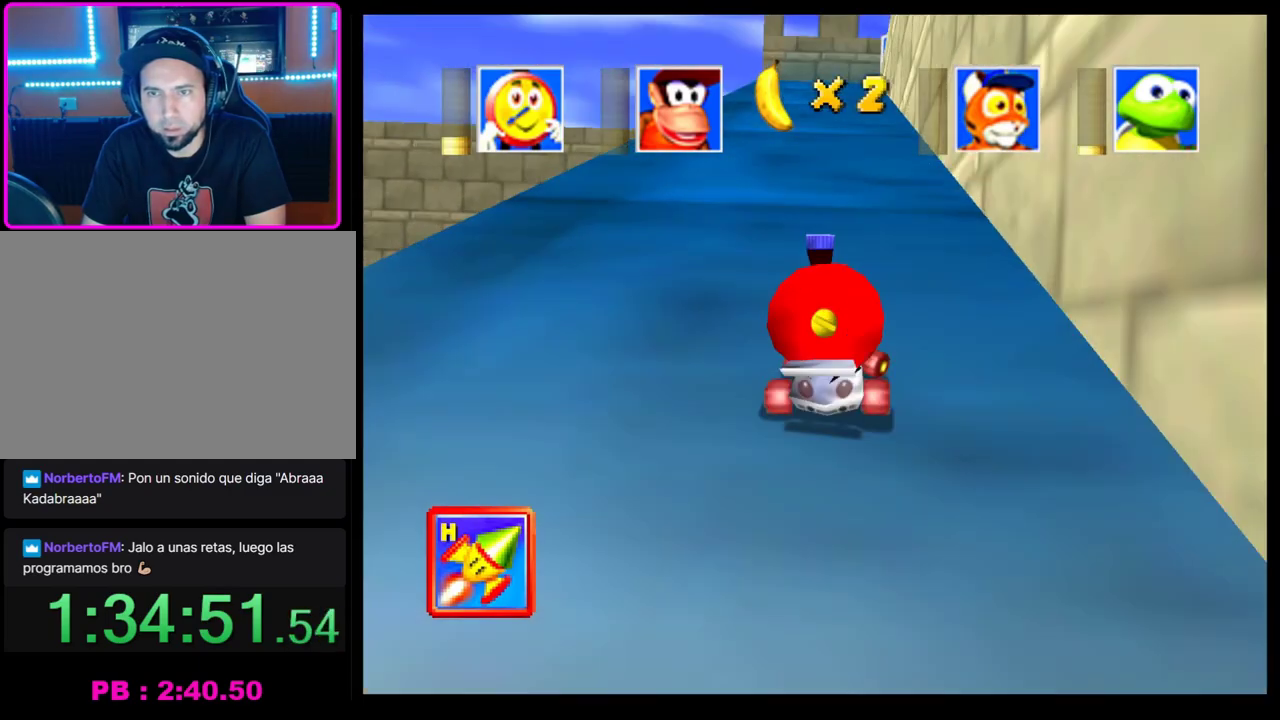
{"buttons": ["CROSS"], "left_stick": "right", "events": [[33, "CROSS", "up"], [117, "CROSS", "down"], [117, "left_stick", "center"], [167, "left_stick", "right"], [183, "CROSS", "up"], [250, "CROSS", "down"], [333, "R2", "down"], [333, "left_stick", "center"], [350, "CROSS", "up"], [450, "left_stick", "right"], [467, "R2", "up"], [500, "CROSS", "down"]]}
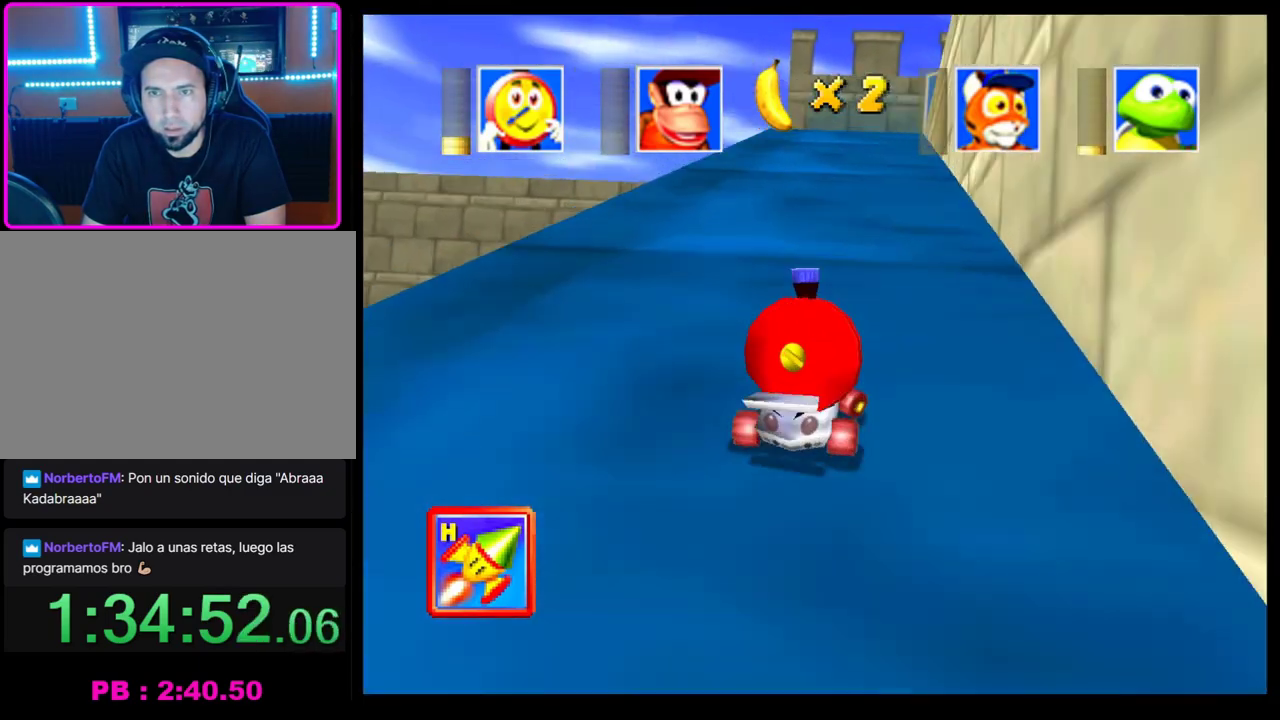
{"buttons": ["CROSS"], "left_stick": "right", "events": [[83, "CROSS", "up"], [133, "left_stick", "center"], [167, "CROSS", "down"], [233, "CROSS", "up"], [300, "CROSS", "down"], [367, "CROSS", "up"], [433, "CROSS", "down"], [450, "left_stick", "right"]]}
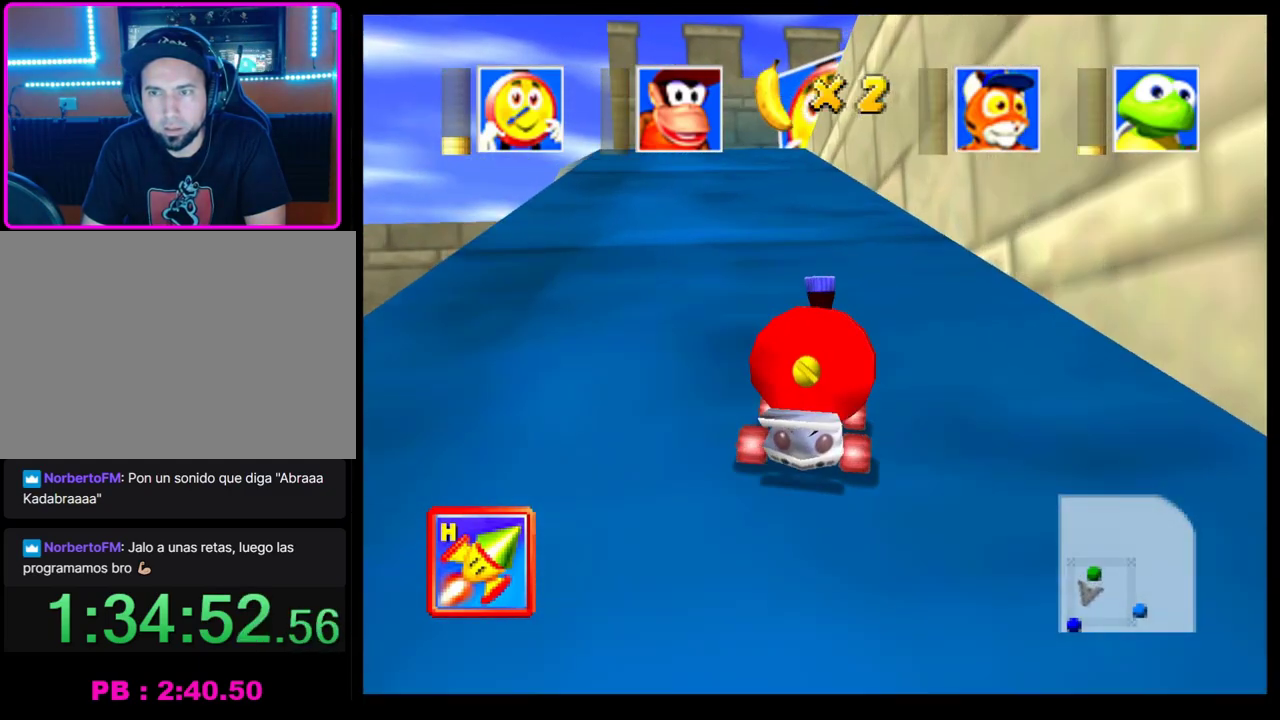
{"buttons": ["CROSS"], "left_stick": "right", "events": [[17, "left_stick", "center"], [33, "CROSS", "up"], [83, "CROSS", "down"], [83, "left_stick", "left"], [167, "CROSS", "up"], [200, "left_stick", "center"], [217, "CROSS", "down"], [317, "CROSS", "up"], [317, "R2", "down"], [450, "R2", "up"], [483, "CROSS", "down"], [483, "left_stick", "right"]]}
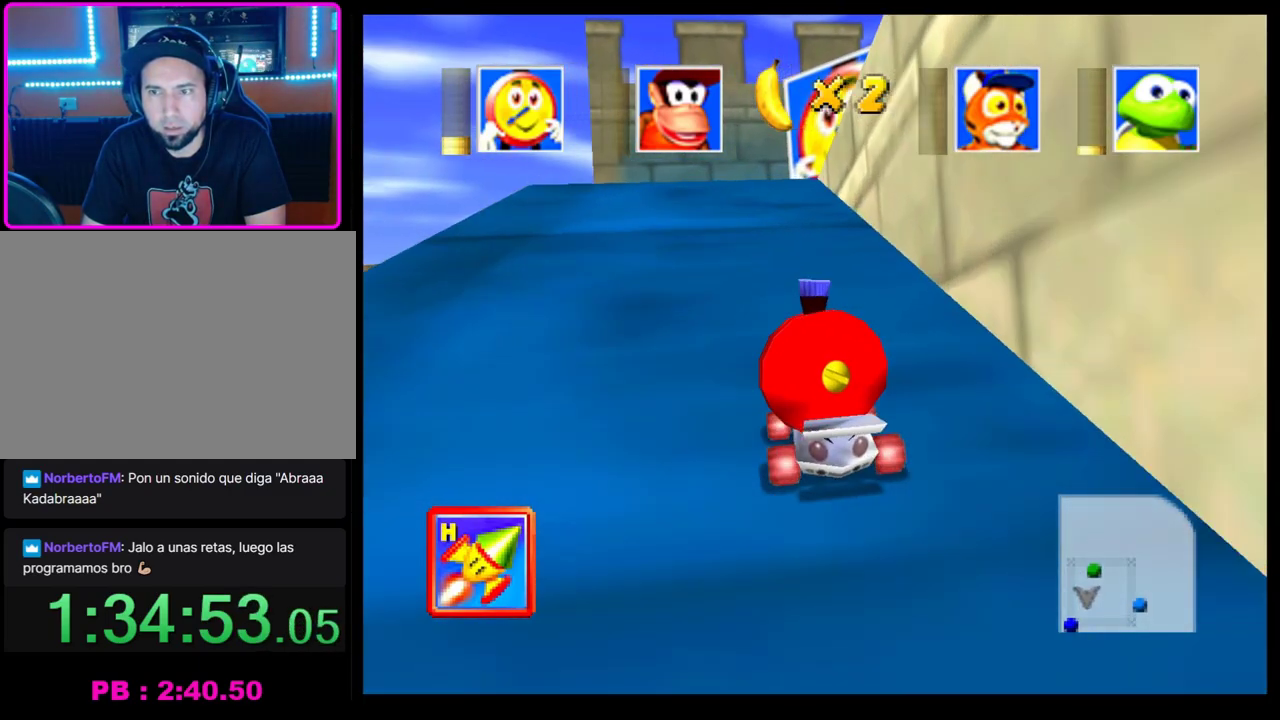
{"buttons": [], "left_stick": "center", "events": [[83, "CROSS", "up"], [133, "R2", "down"], [133, "left_stick", "up-right"], [183, "left_stick", "center"], [200, "R2", "up"], [267, "CROSS", "down"], [350, "CROSS", "up"], [433, "CROSS", "down"], [483, "CROSS", "up"]]}
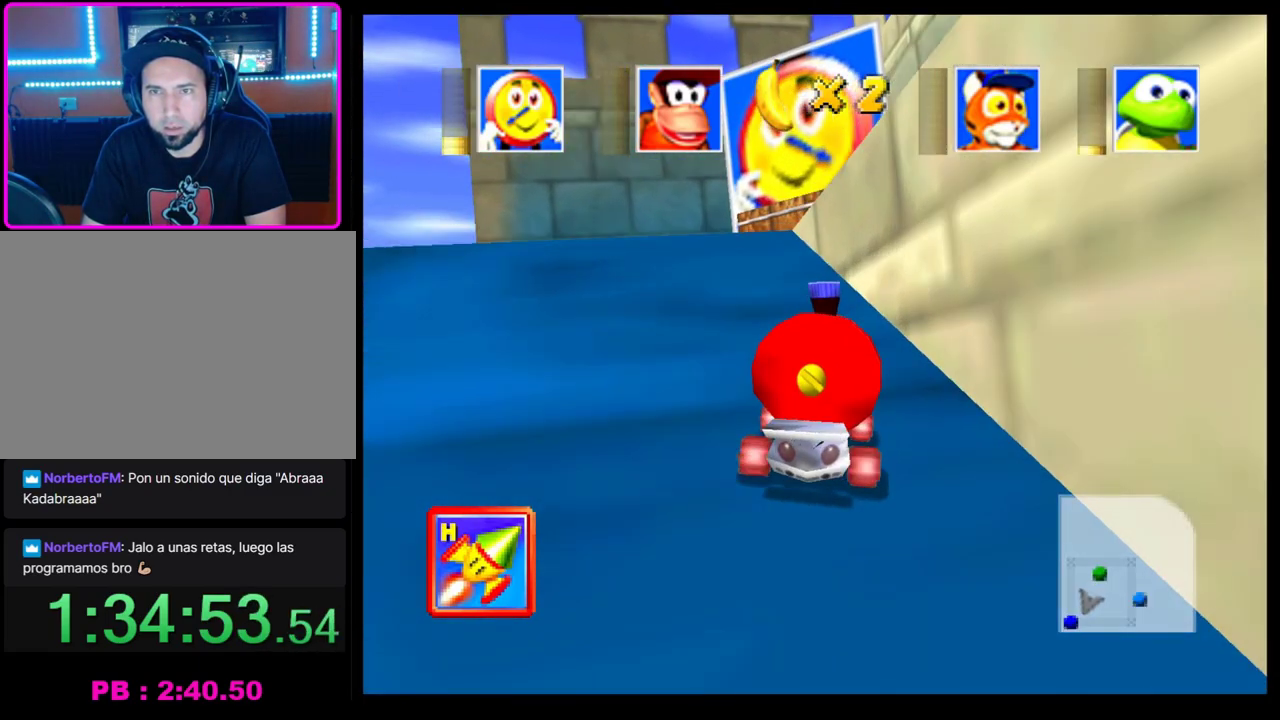
{"buttons": ["CROSS"], "left_stick": "left", "events": [[133, "CROSS", "down"], [183, "CROSS", "up"], [267, "CROSS", "down"], [350, "CROSS", "up"], [417, "CROSS", "down"], [417, "left_stick", "left"]]}
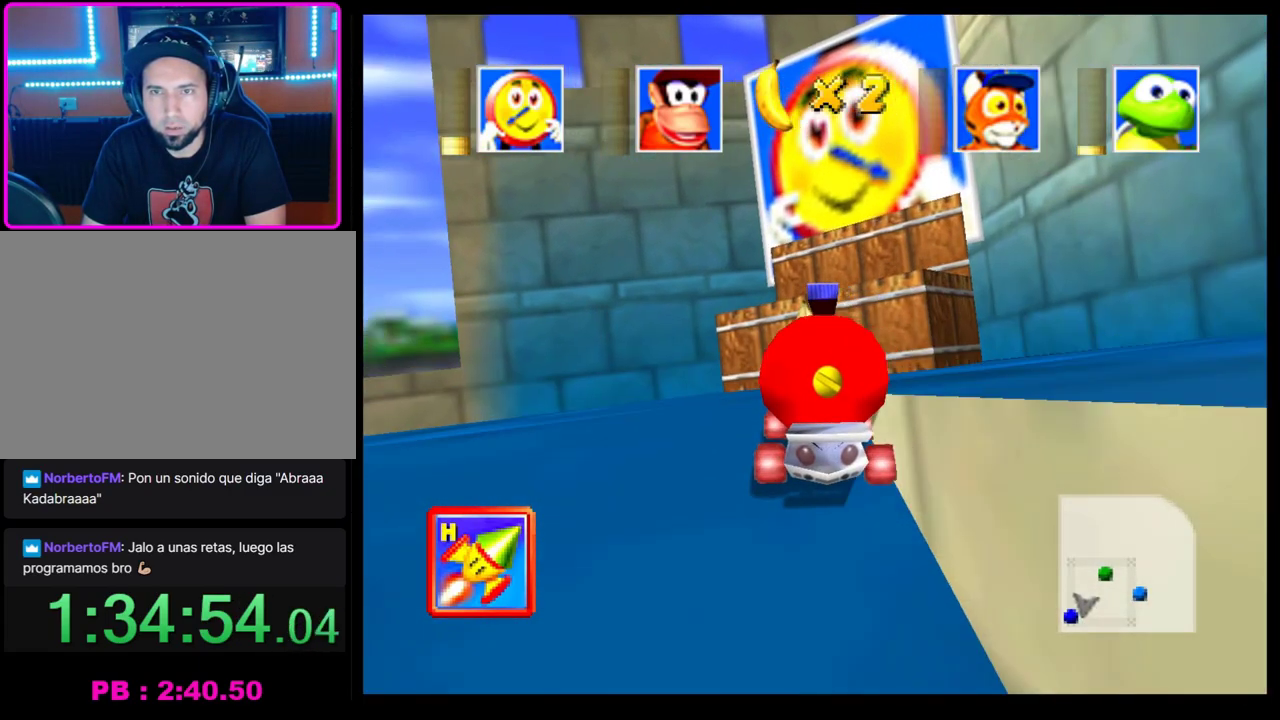
{"buttons": ["CROSS", "SQUARE", "R1"], "left_stick": "left", "events": [[17, "CROSS", "up"], [67, "CROSS", "down"], [100, "R1", "down"], [417, "SQUARE", "down"]]}
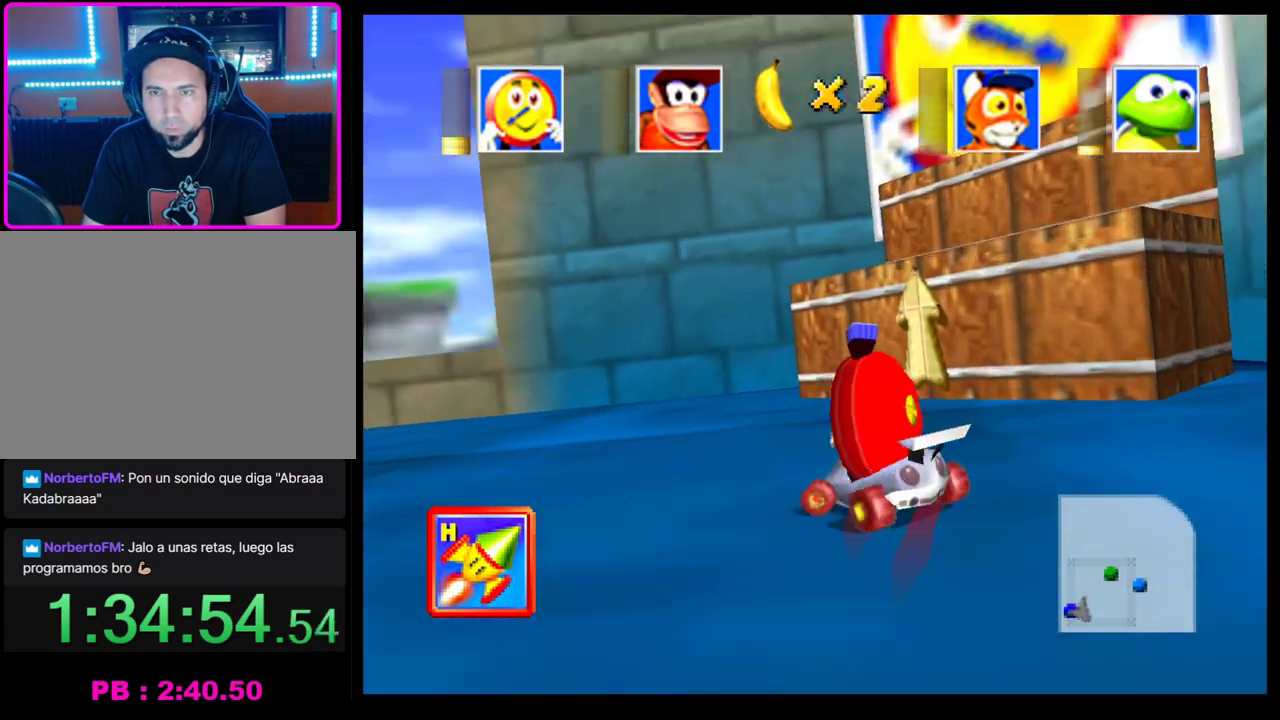
{"buttons": ["CROSS"], "left_stick": "left", "events": [[200, "R1", "up"], [200, "SQUARE", "up"], [233, "CROSS", "up"], [300, "CROSS", "down"], [383, "CROSS", "up"], [450, "CROSS", "down"]]}